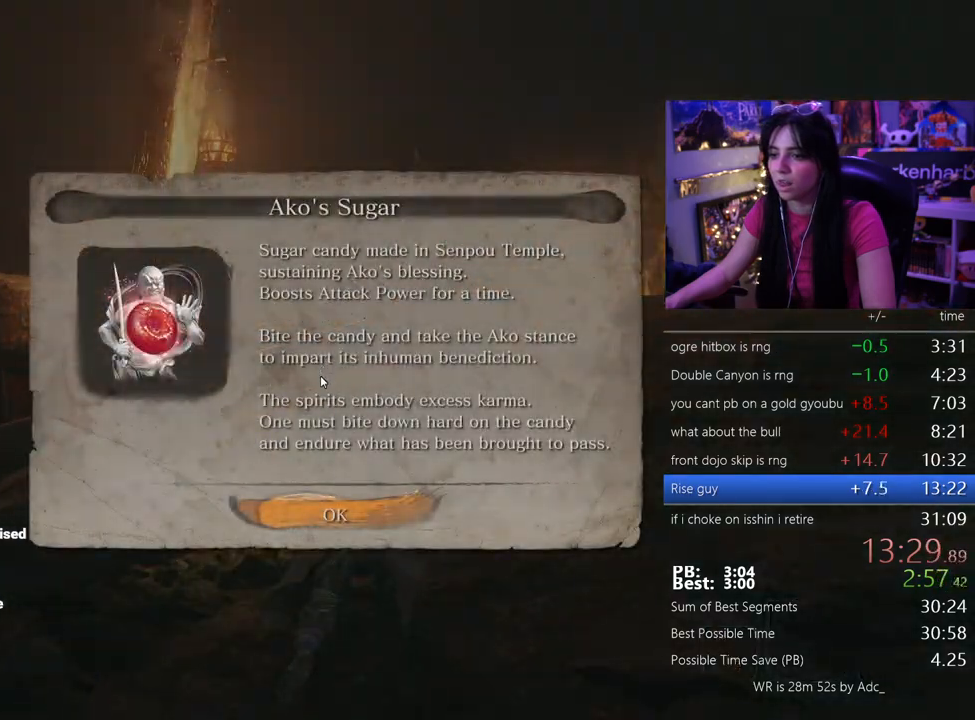
Gameplay with keyboard and mouse; each line is a JSON object with the keys held at the frame after it. "events" lists presses ("down") and releases ("up") of "1", "2", "3", "4", "5", "a", "alt", "c", "caps_lock", "ctrl", "d", "e", "f", "g", "q", "r", "s", "shift", "space", "t", "tab", "v", "w", "x" and "z" between this image and that frame as [ms after this image, input, new state], when the widget could be followed in between. No other keys are recorded. Mouse buttons are not recorded. Not read: mouse_move.
{"keys": ["shift", "w"], "events": [[33, "e", "up"], [83, "e", "down"], [167, "e", "up"], [217, "shift", "down"]]}
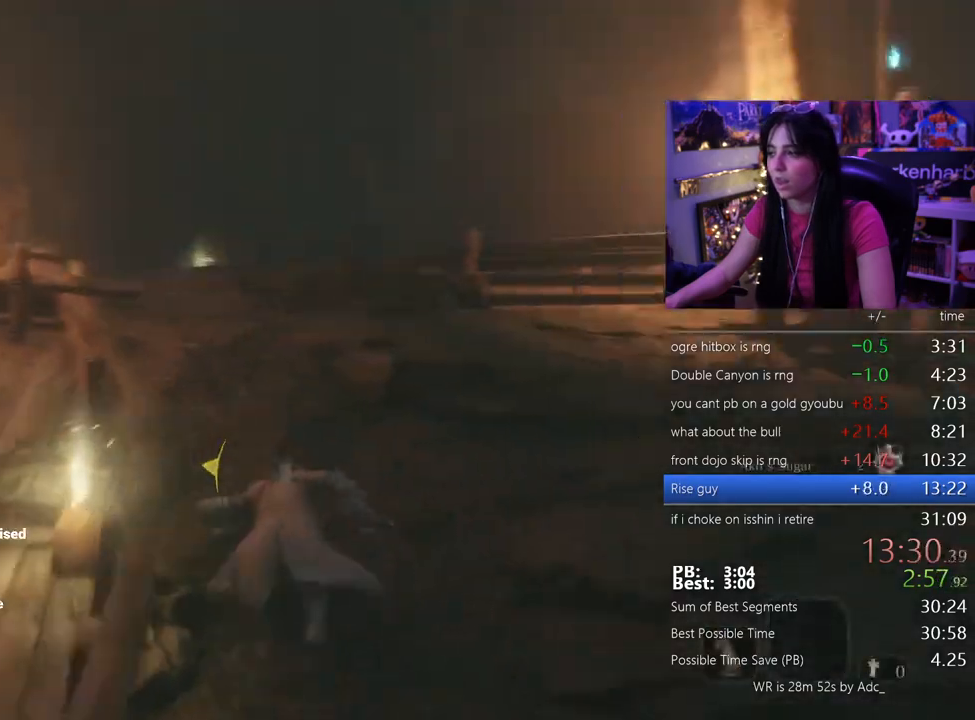
{"keys": ["shift", "w"], "events": []}
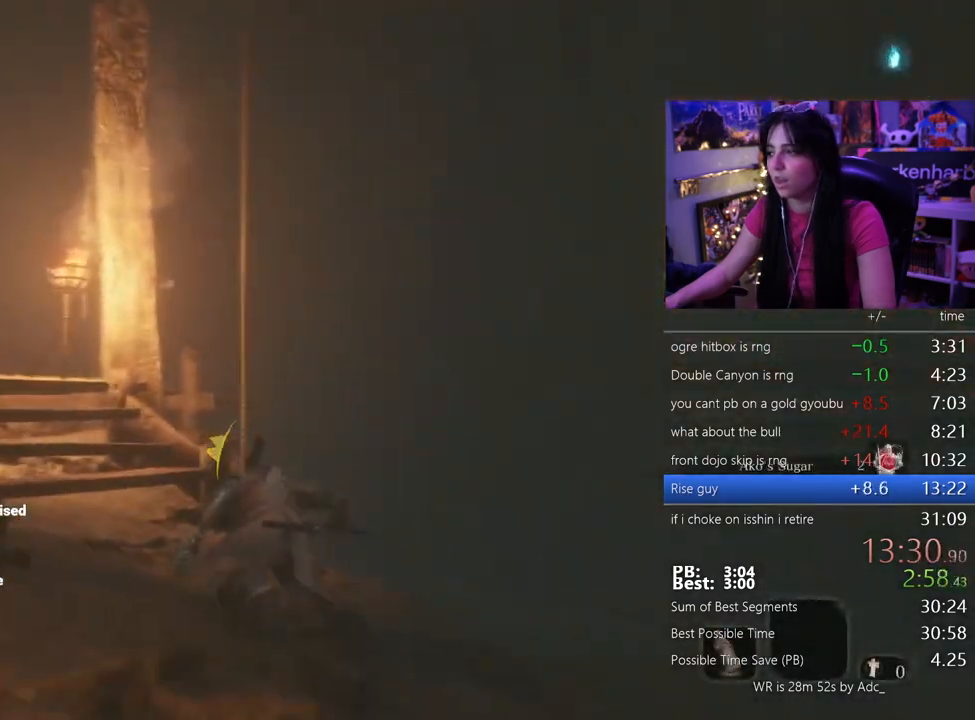
{"keys": ["e", "shift", "w"], "events": [[67, "space", "down"], [150, "space", "up"], [333, "e", "down"], [433, "e", "up"], [483, "e", "down"]]}
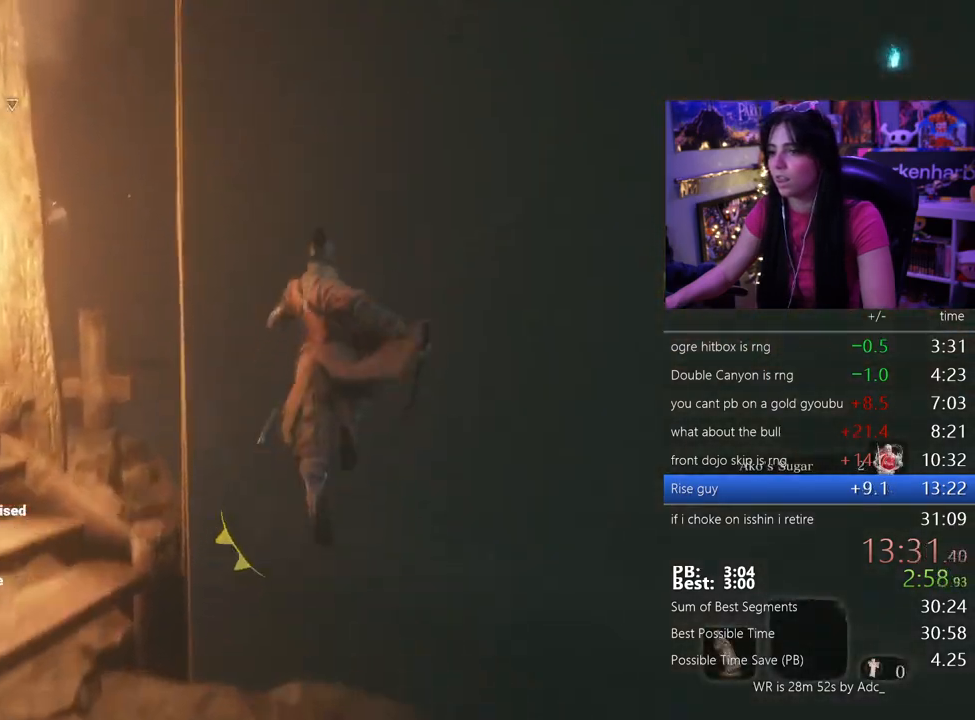
{"keys": ["shift", "w"], "events": [[83, "e", "up"]]}
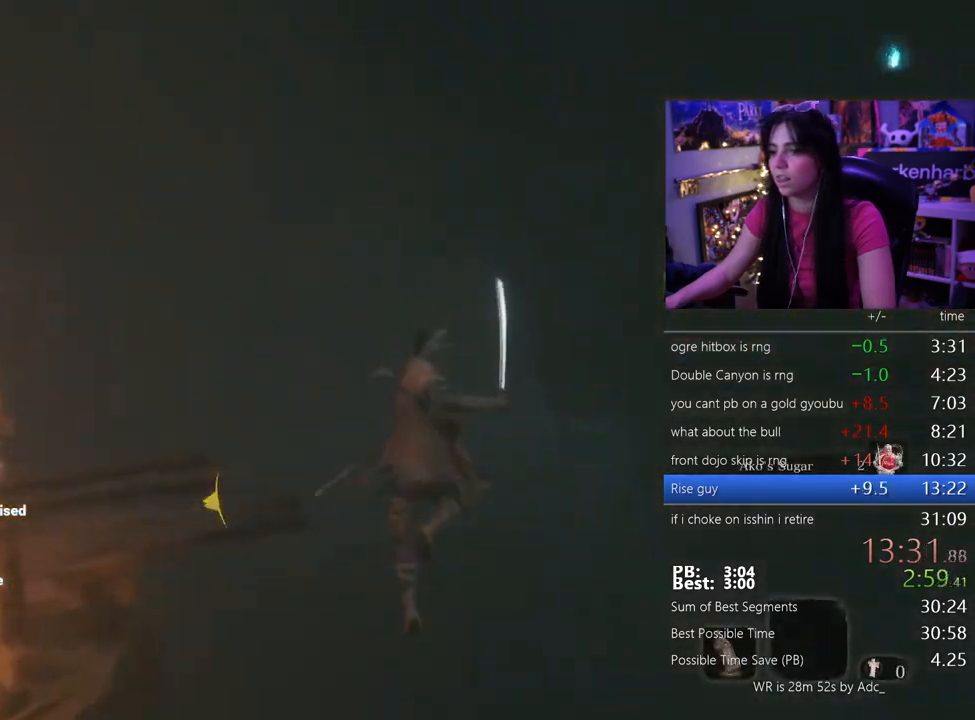
{"keys": ["w"], "events": [[100, "shift", "up"]]}
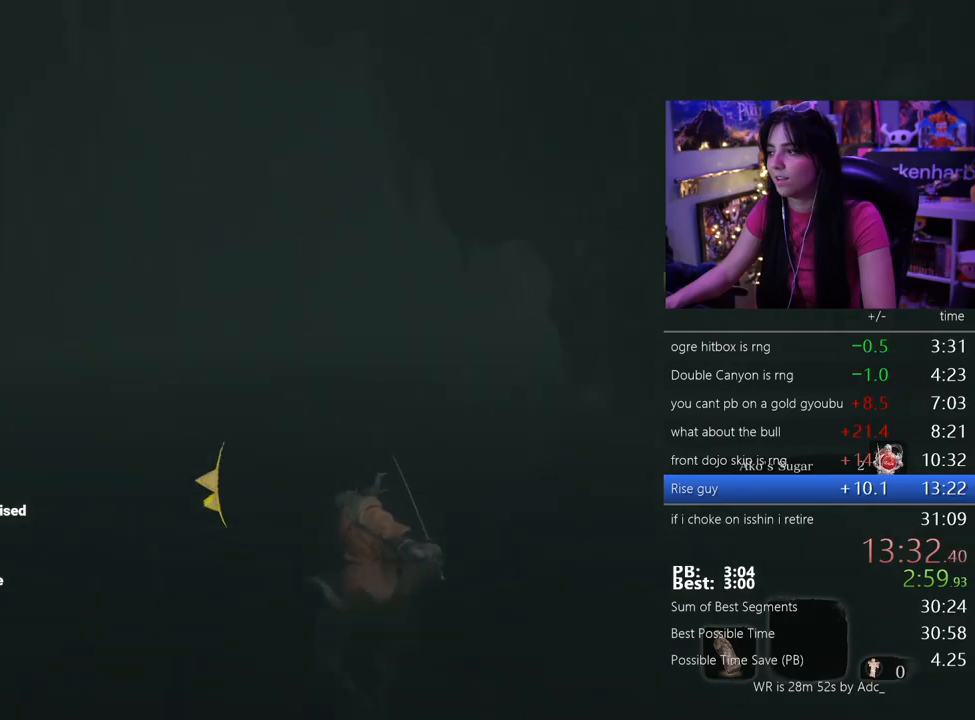
{"keys": ["w"], "events": [[117, "shift", "down"], [250, "shift", "up"]]}
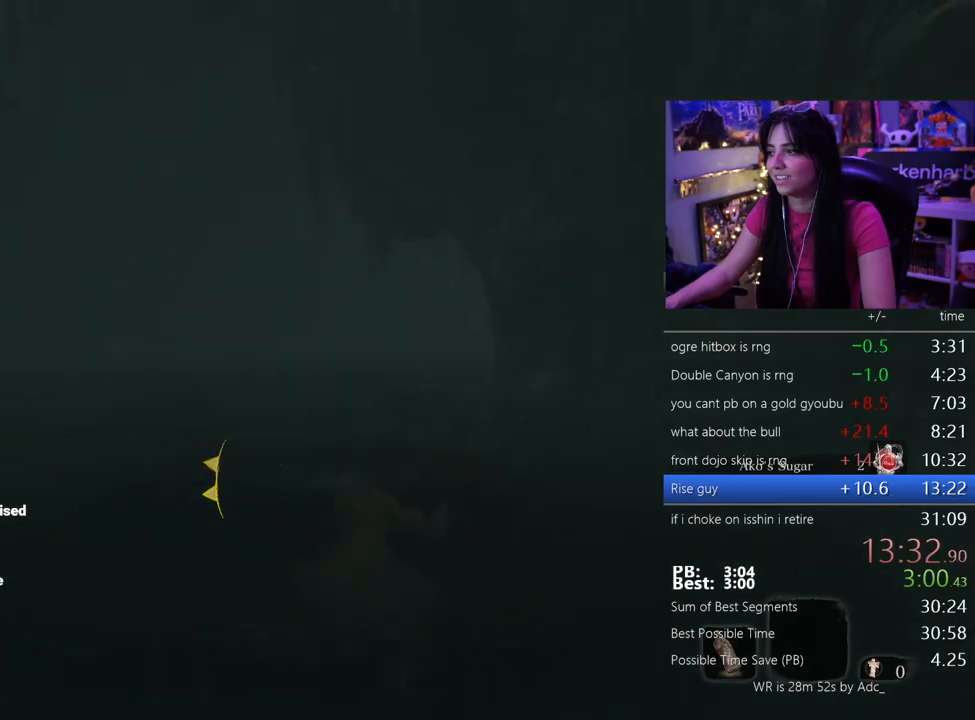
{"keys": ["shift", "w"], "events": [[450, "shift", "down"]]}
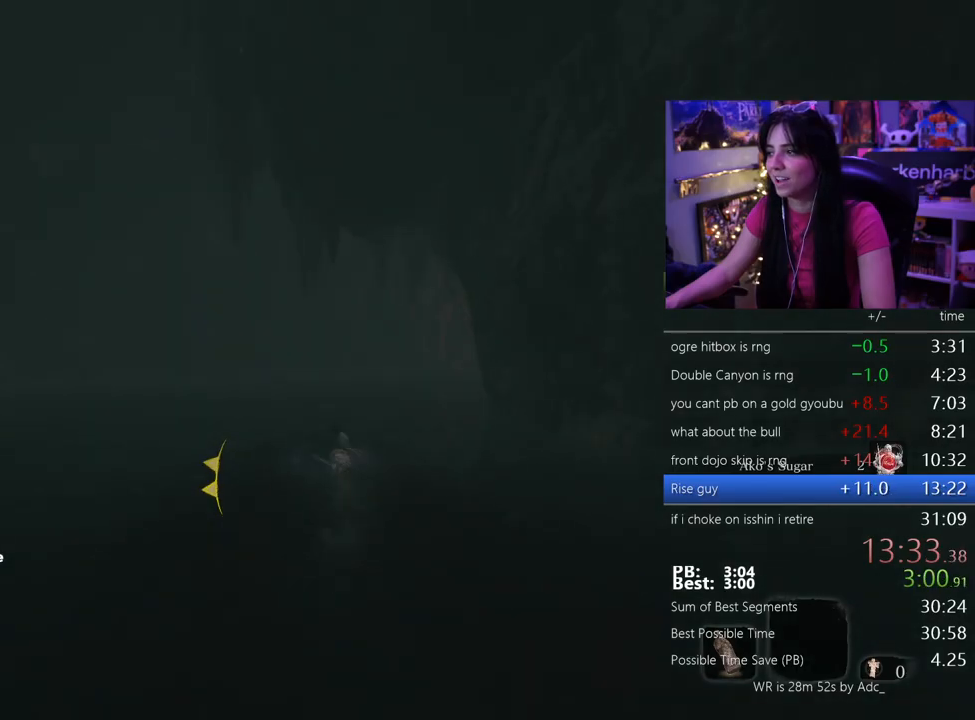
{"keys": ["w"], "events": [[100, "shift", "up"]]}
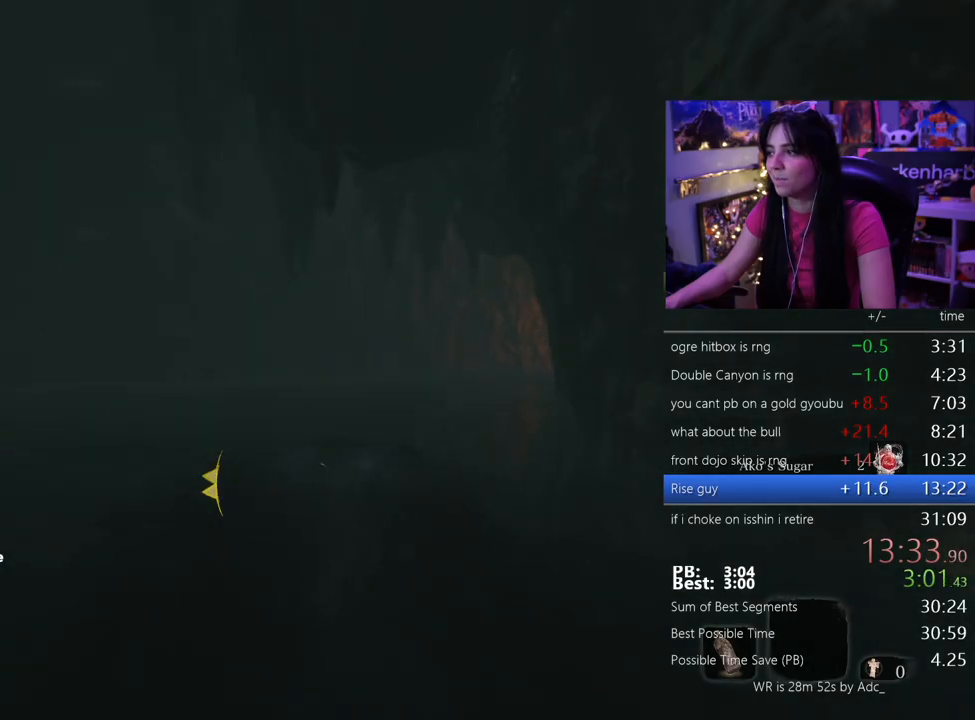
{"keys": ["w"], "events": [[250, "shift", "down"], [433, "shift", "up"]]}
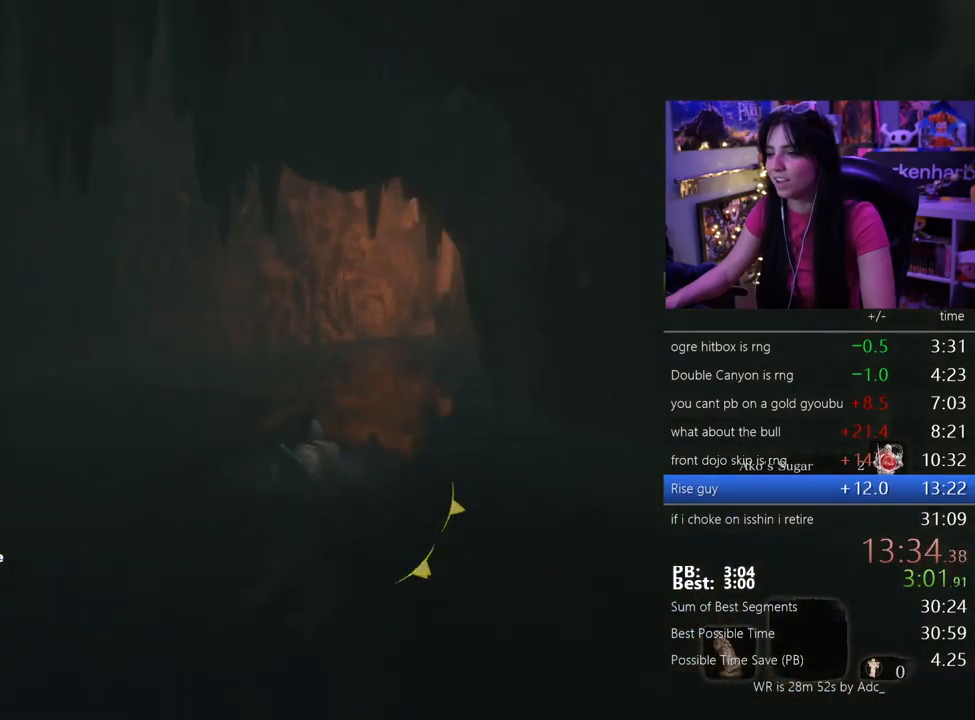
{"keys": ["w"], "events": []}
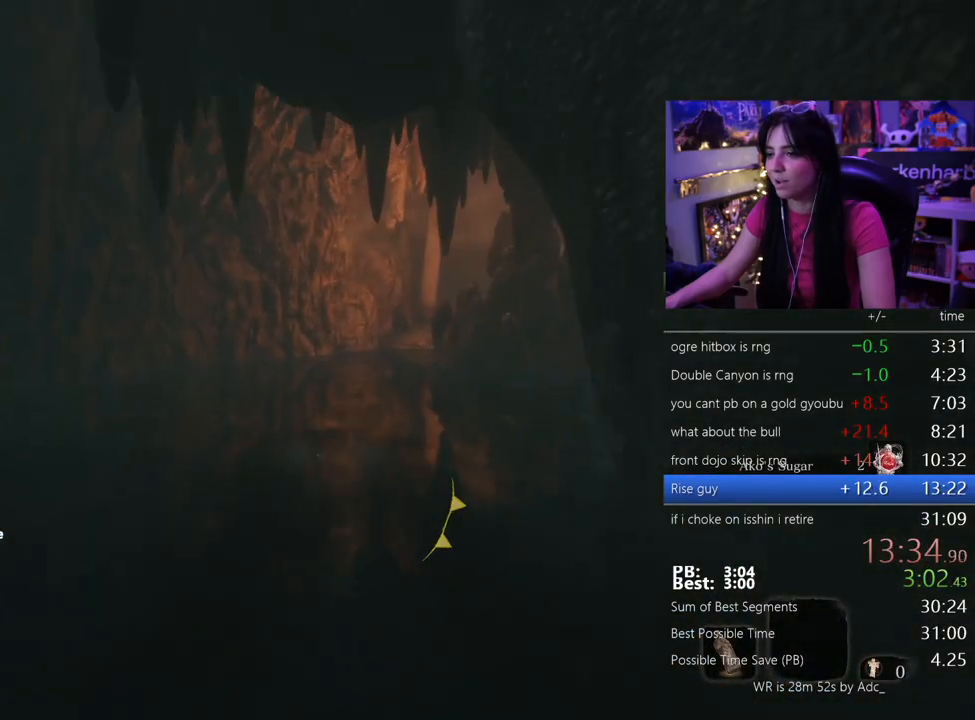
{"keys": ["w"], "events": [[133, "shift", "down"], [283, "shift", "up"]]}
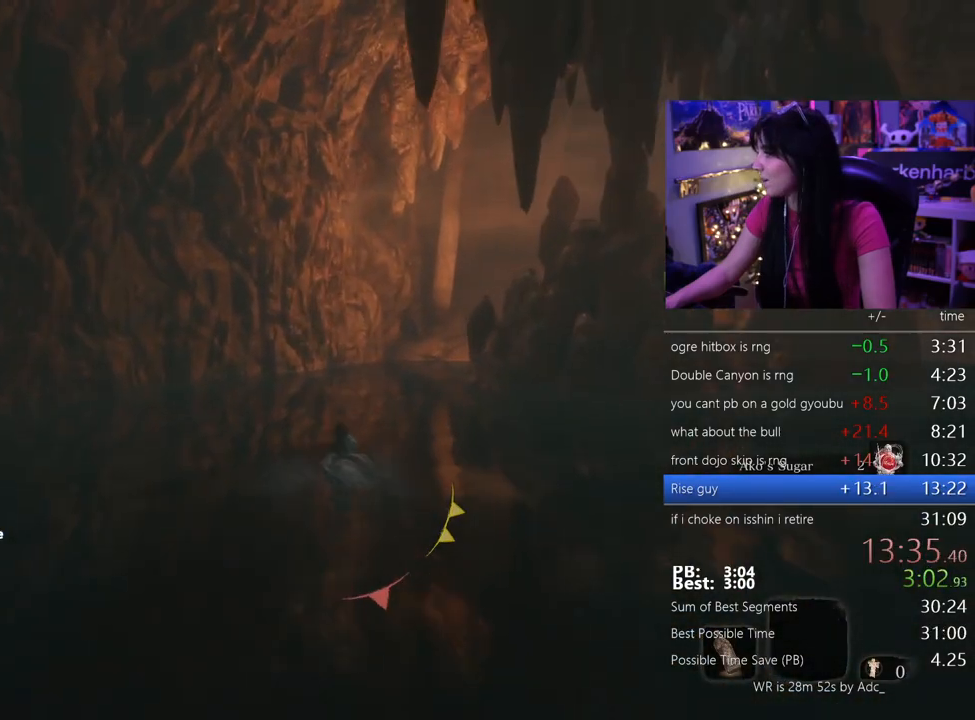
{"keys": ["shift", "w"], "events": [[483, "shift", "down"]]}
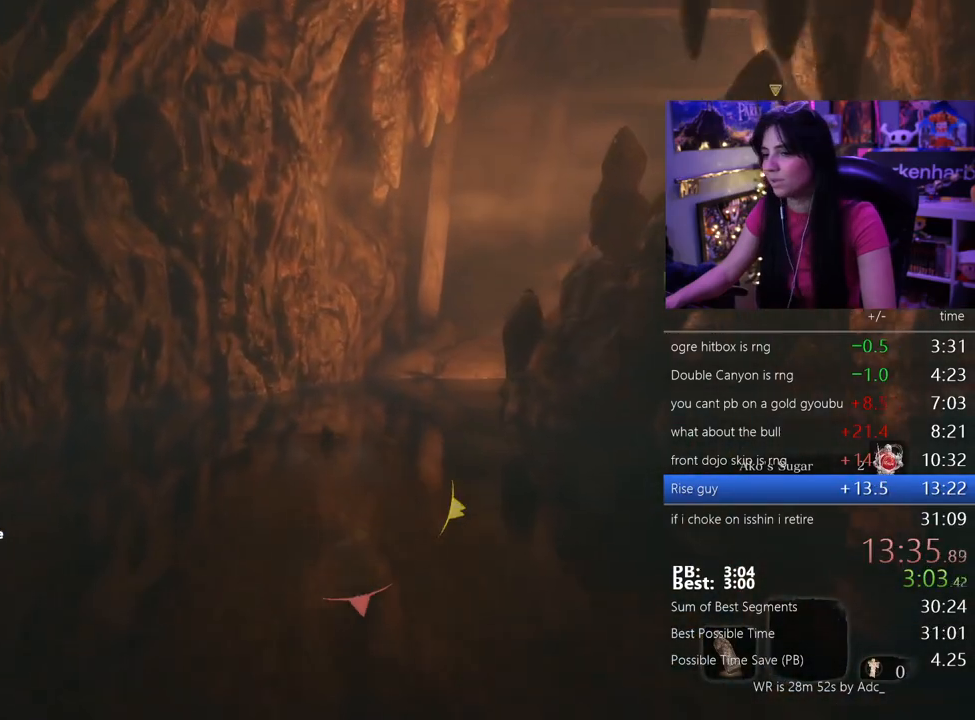
{"keys": ["w"], "events": [[167, "shift", "up"]]}
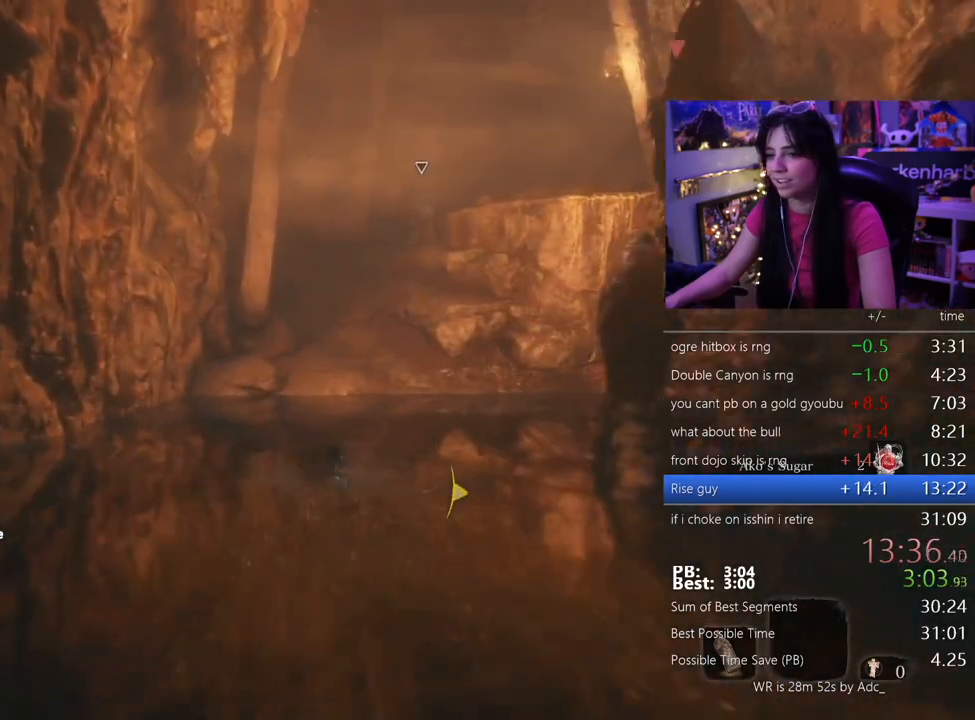
{"keys": ["shift", "w"], "events": [[417, "shift", "down"]]}
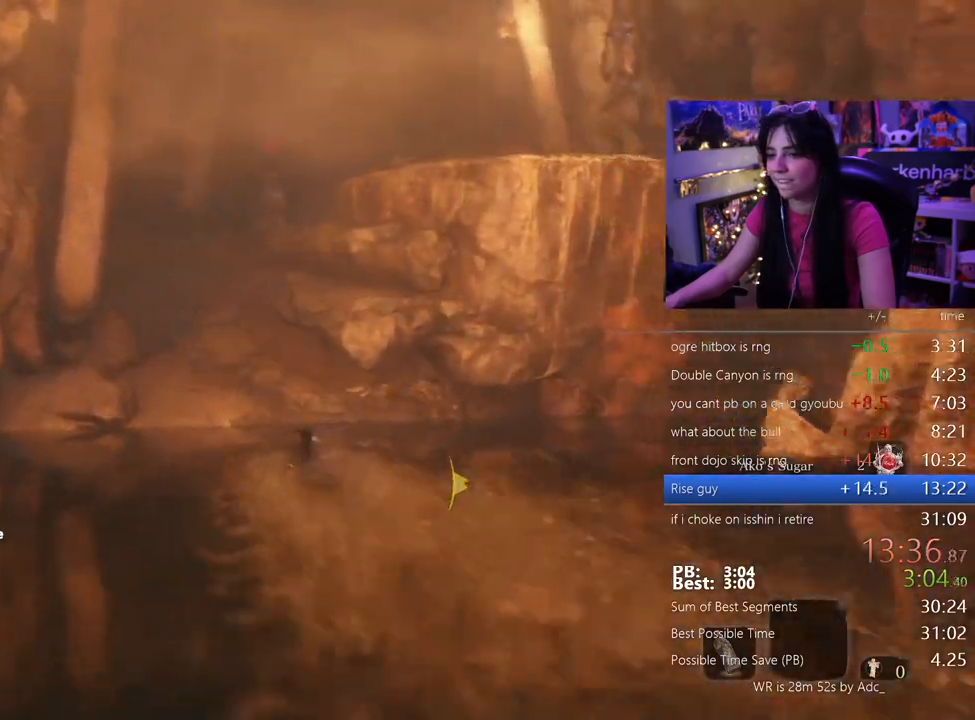
{"keys": ["shift", "w"], "events": []}
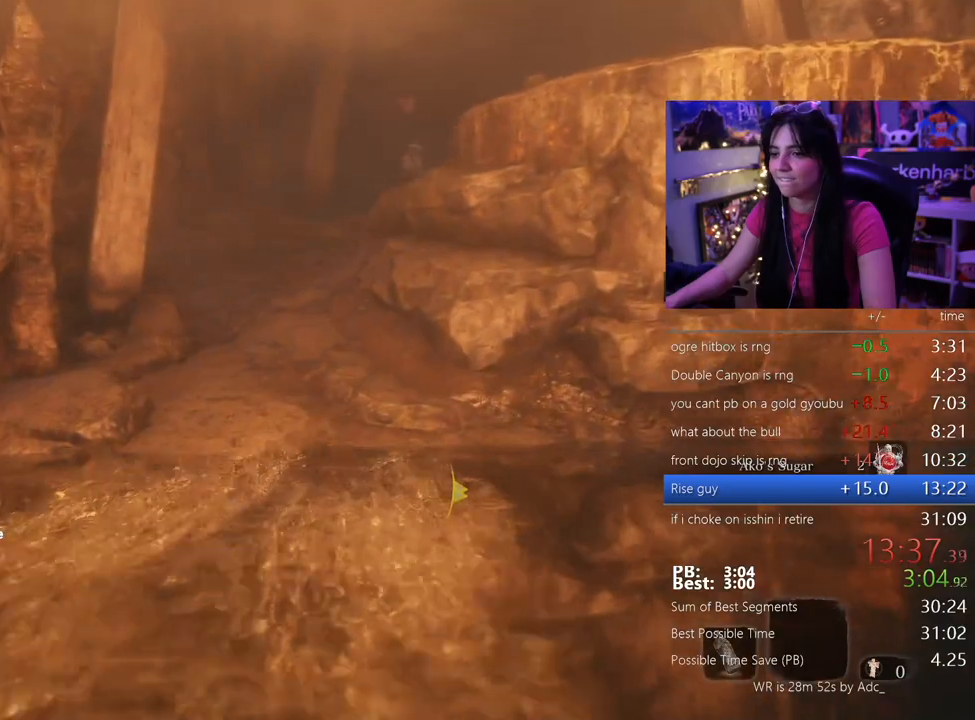
{"keys": ["shift", "w"], "events": []}
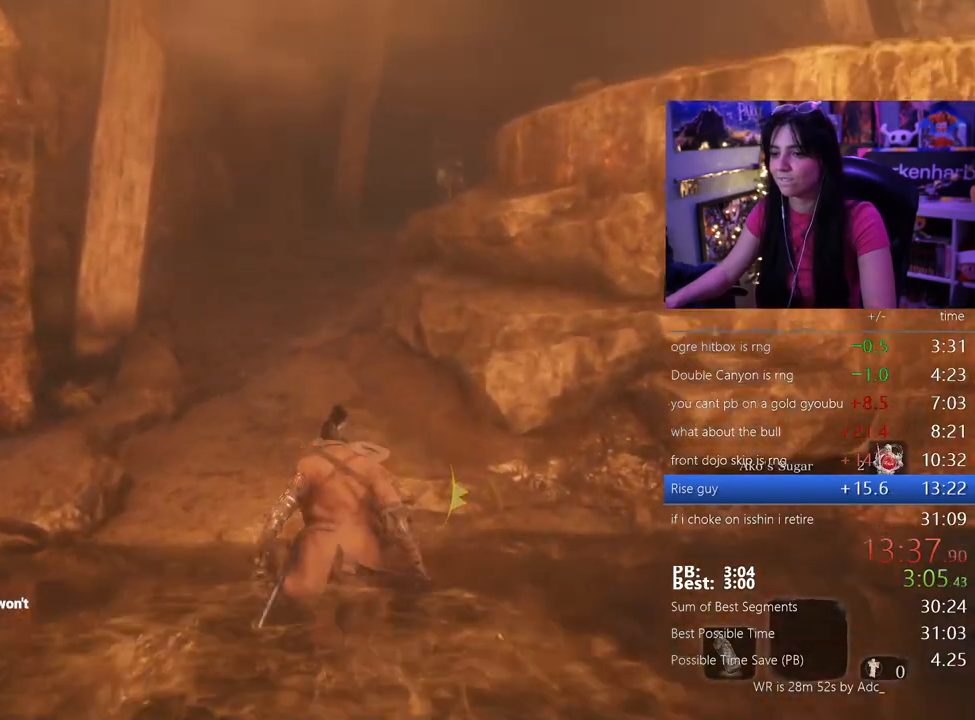
{"keys": ["shift", "w"], "events": []}
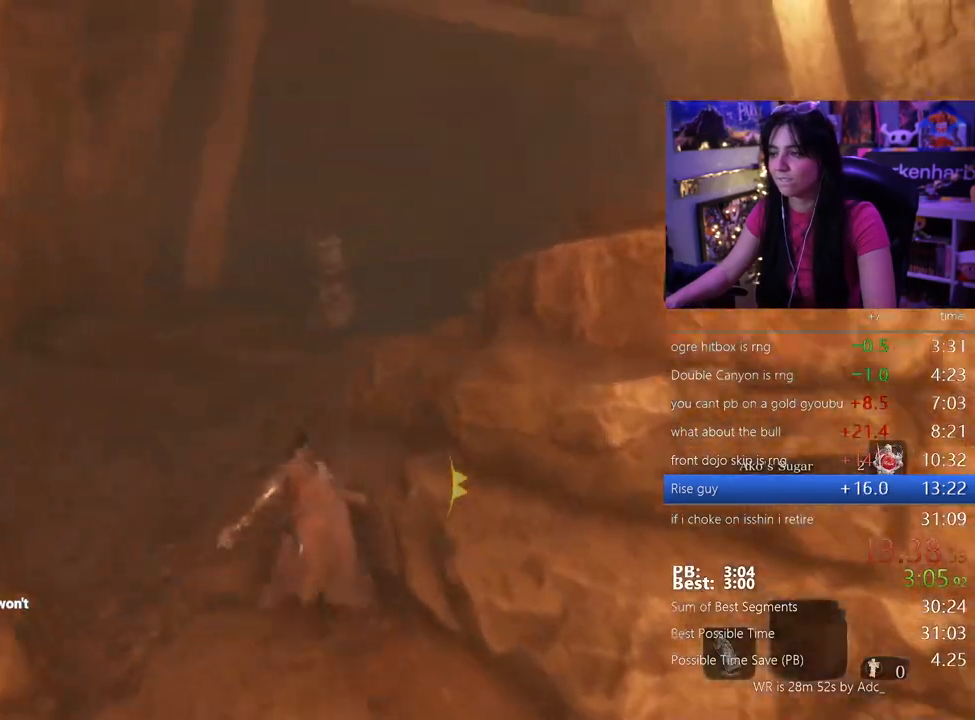
{"keys": ["shift", "w"], "events": []}
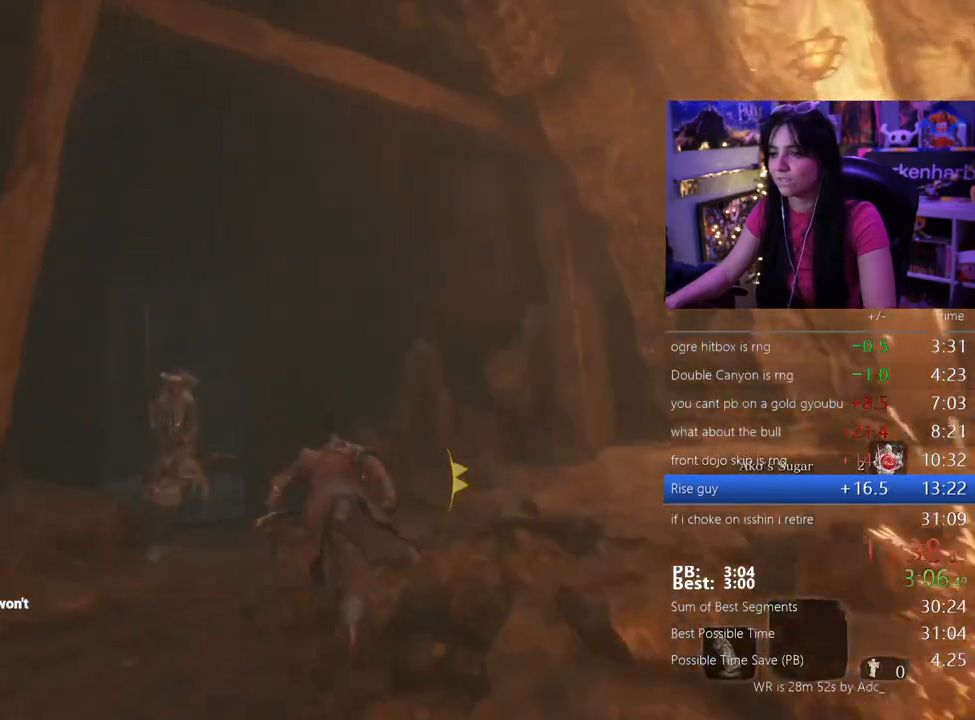
{"keys": ["shift", "w"], "events": []}
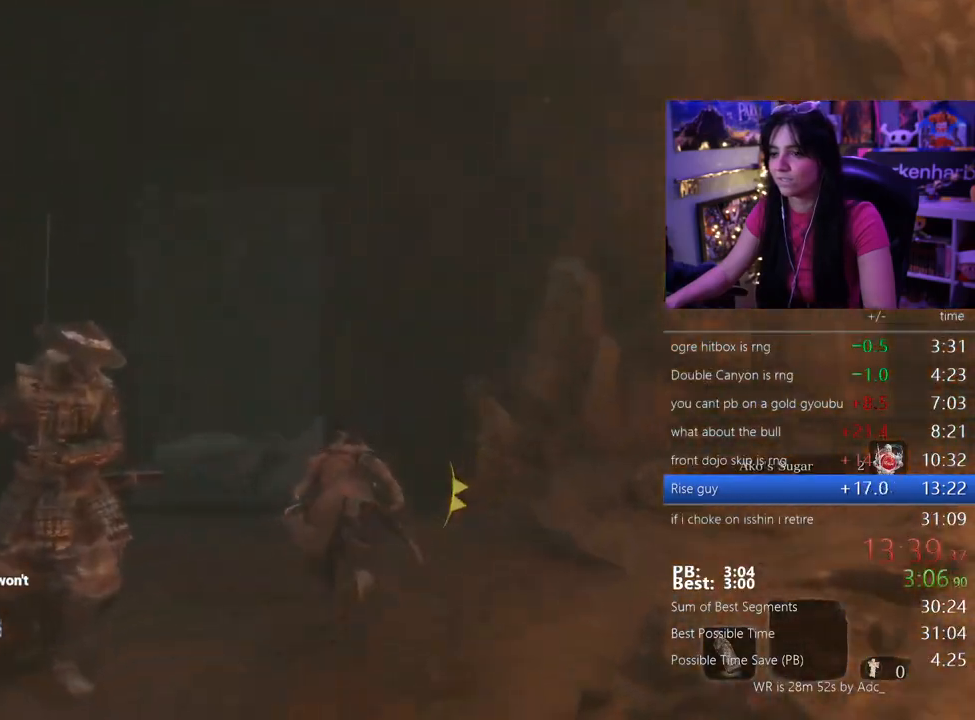
{"keys": ["shift", "w"], "events": []}
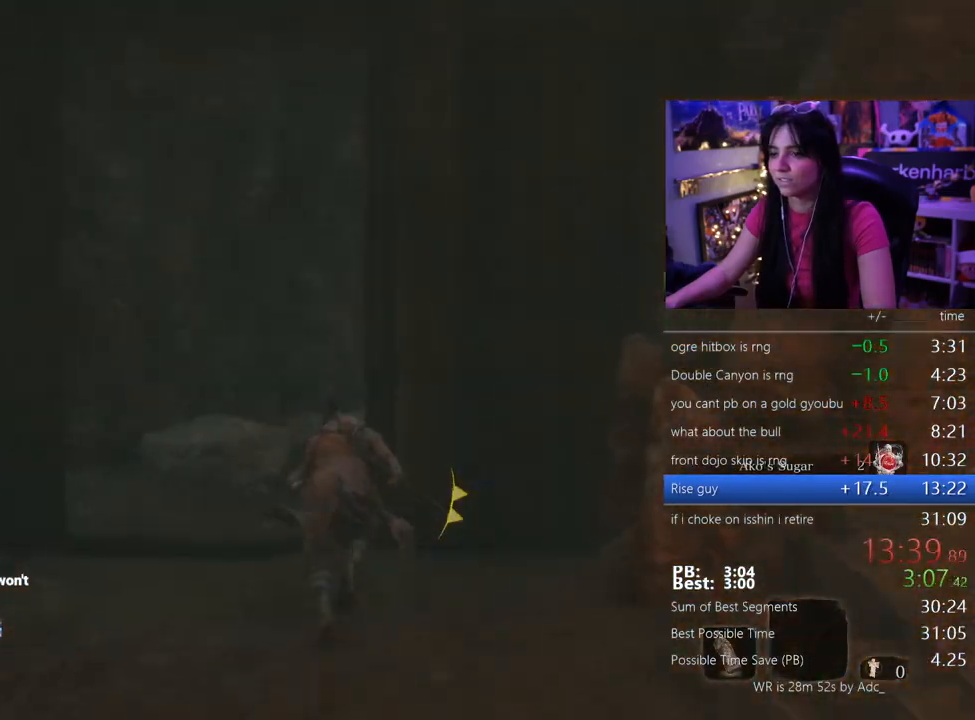
{"keys": ["shift", "w"], "events": []}
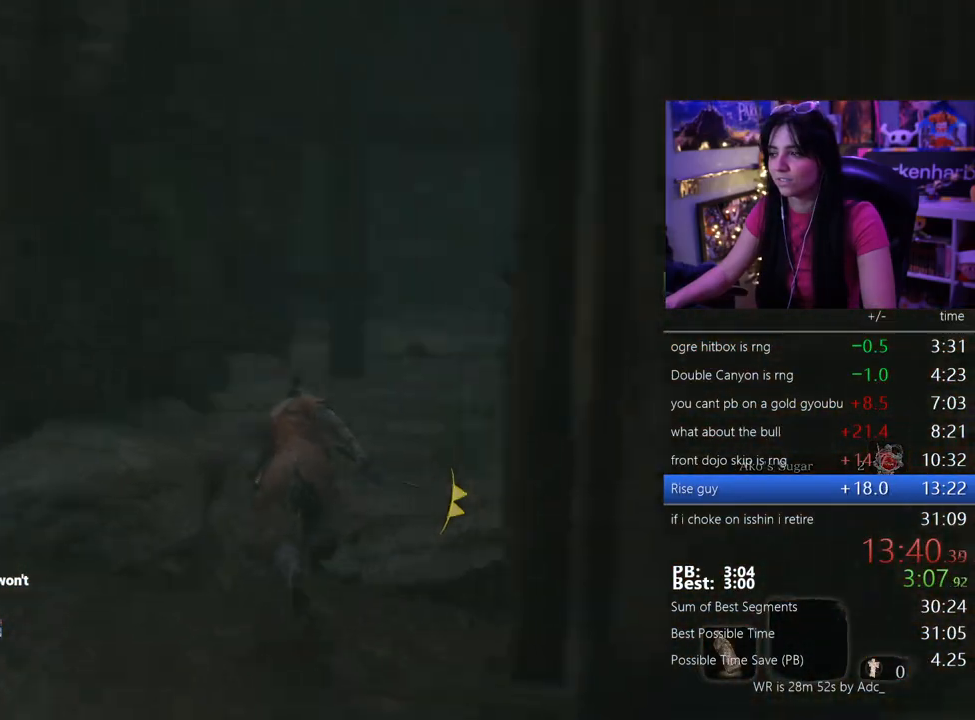
{"keys": ["shift", "w"], "events": []}
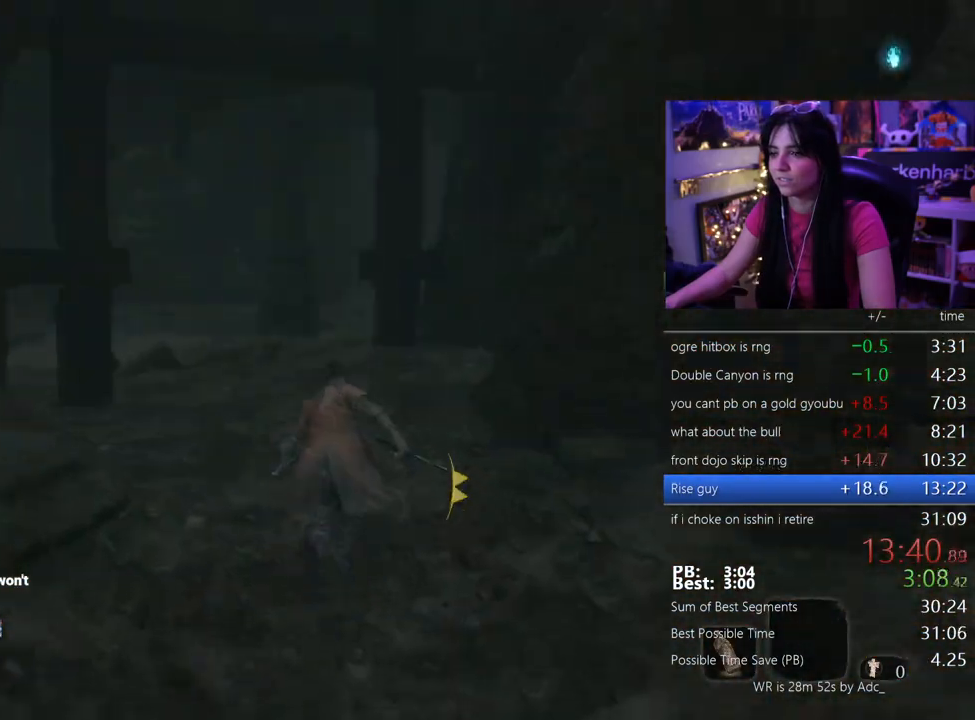
{"keys": ["shift", "w"], "events": []}
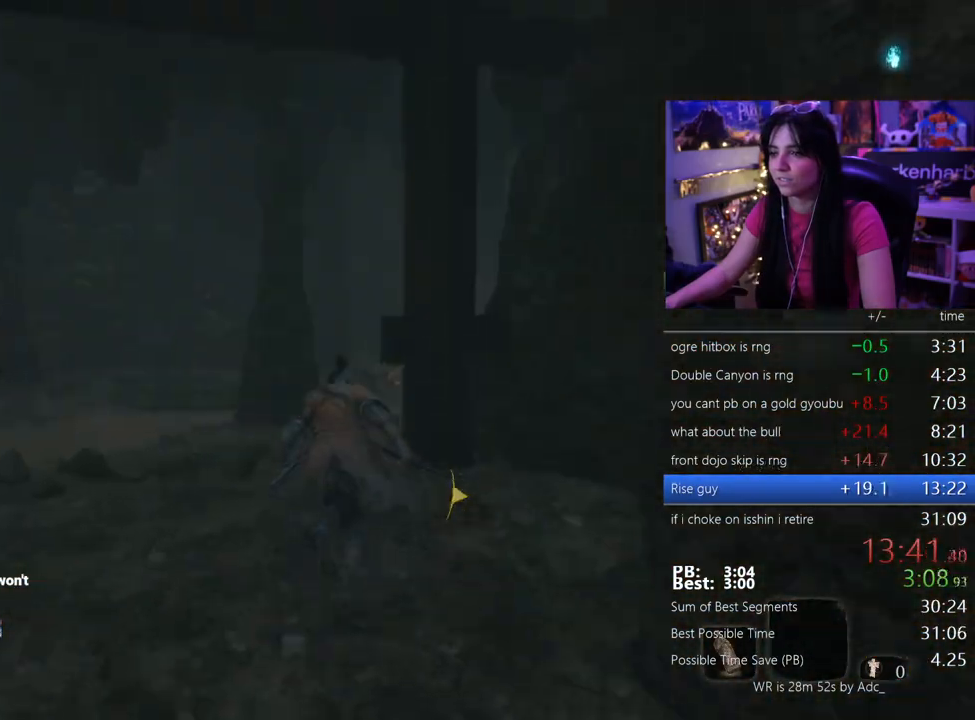
{"keys": ["shift", "w"], "events": []}
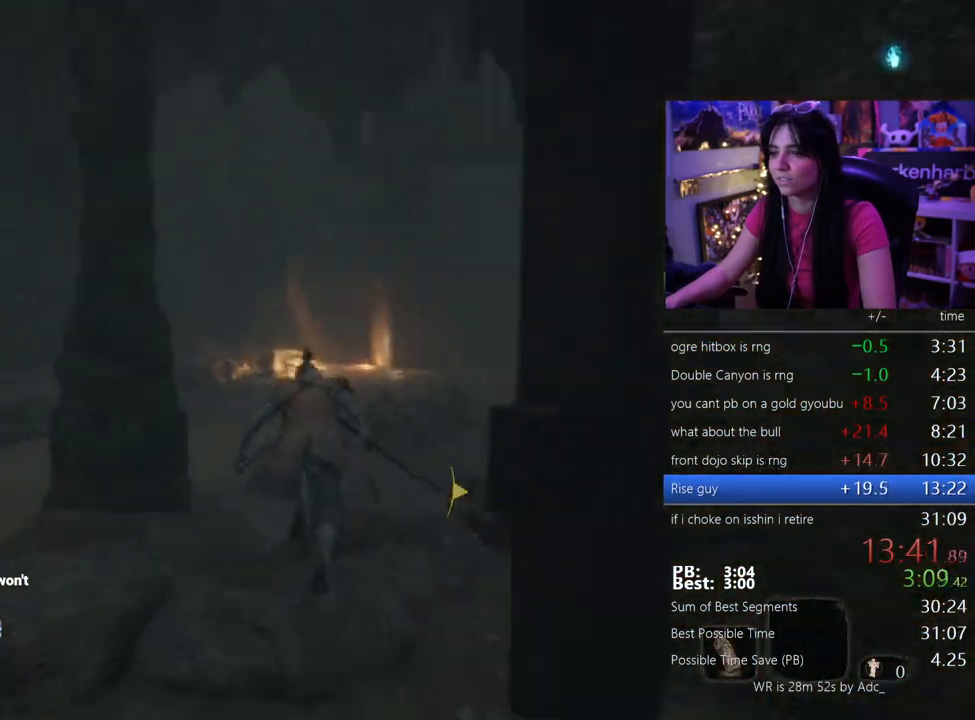
{"keys": ["shift", "w"], "events": []}
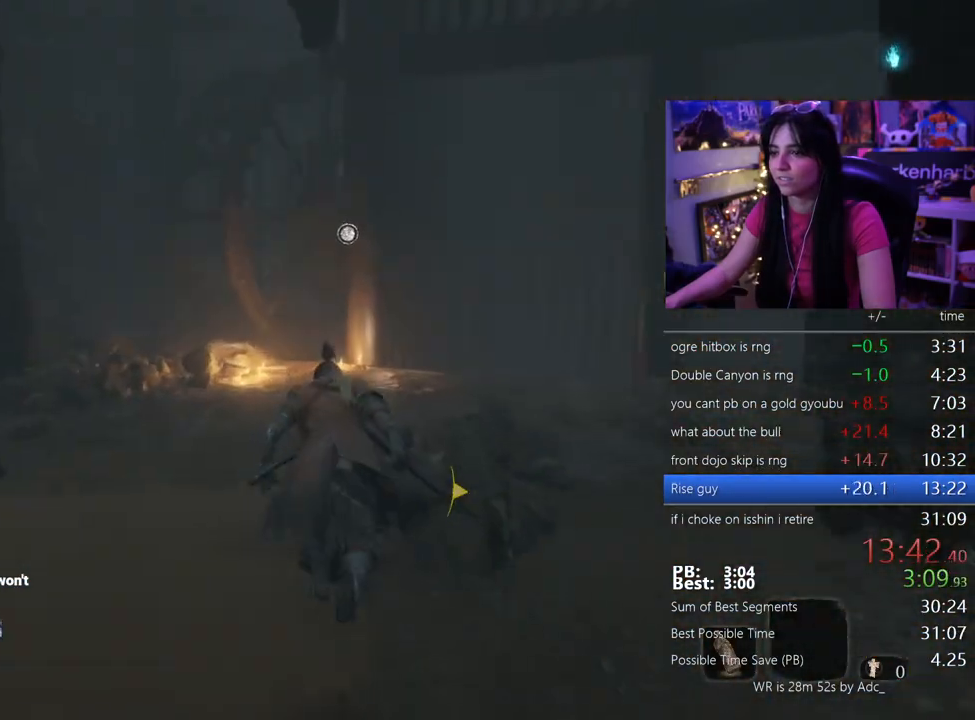
{"keys": ["shift", "w"], "events": []}
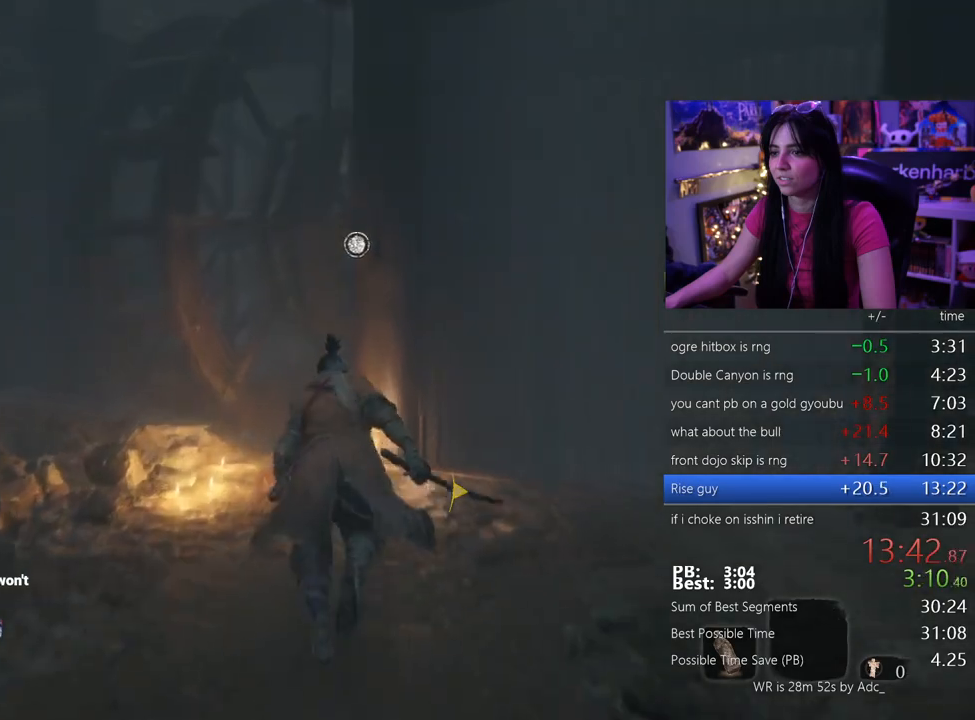
{"keys": ["w"], "events": [[117, "shift", "up"], [300, "e", "down"], [350, "e", "up"], [433, "e", "down"], [483, "e", "up"]]}
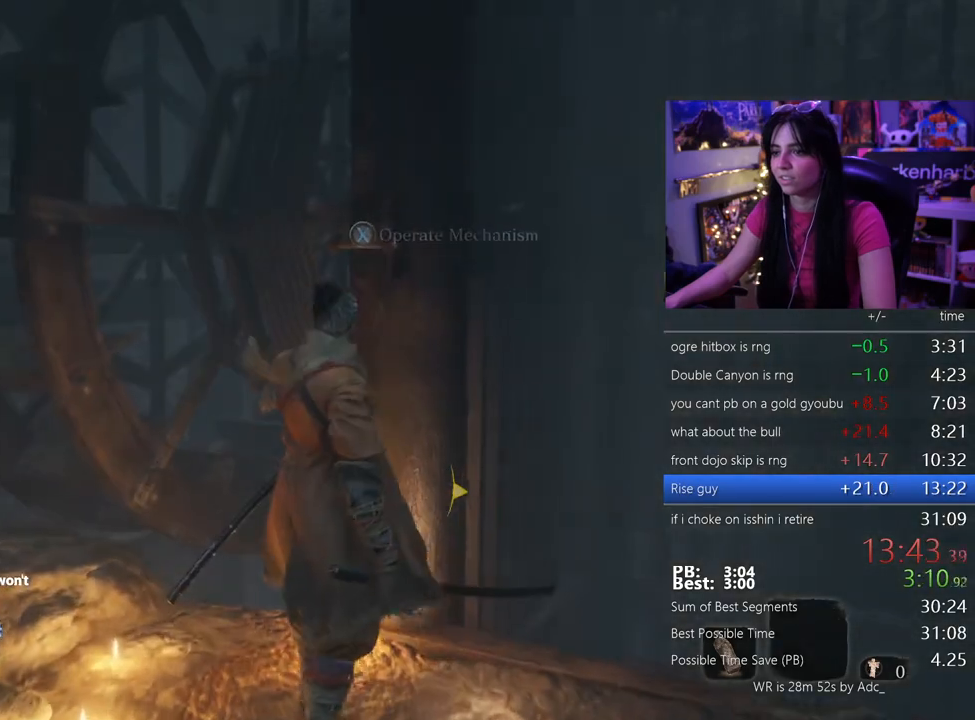
{"keys": [], "events": [[167, "w", "up"]]}